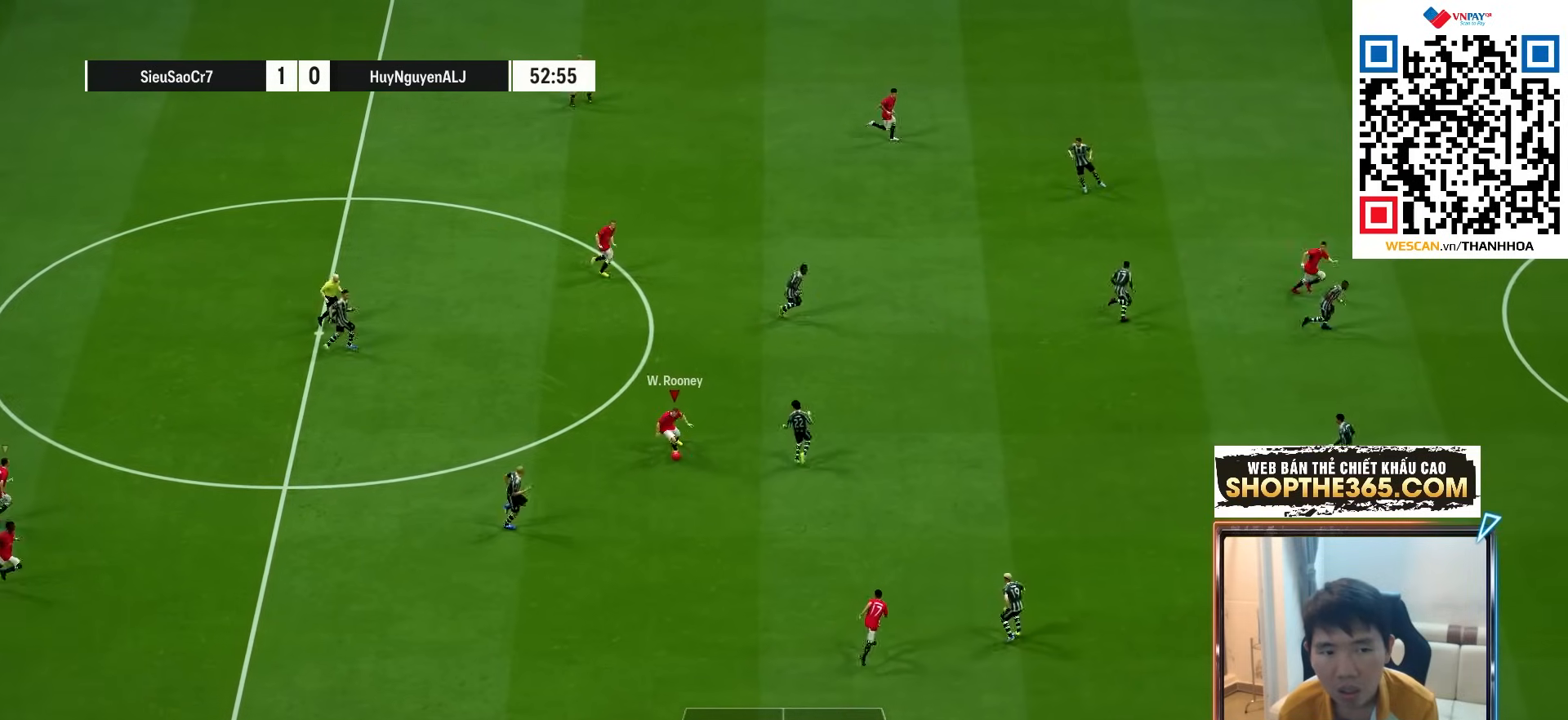
Gameplay with a controller (PlayStation layout); each line is a JSON object with the inputs held at the frame after it (dt_ms = milliseconds from this image to that frame). "events" lists button and stick changes between this image and that frame as [ms after this image, input, new state], when the widget could be followed in between. Not read: L3 R3.
{"dt_ms": 500, "buttons": [], "left_stick": "down-right", "right_stick": "center", "events": []}
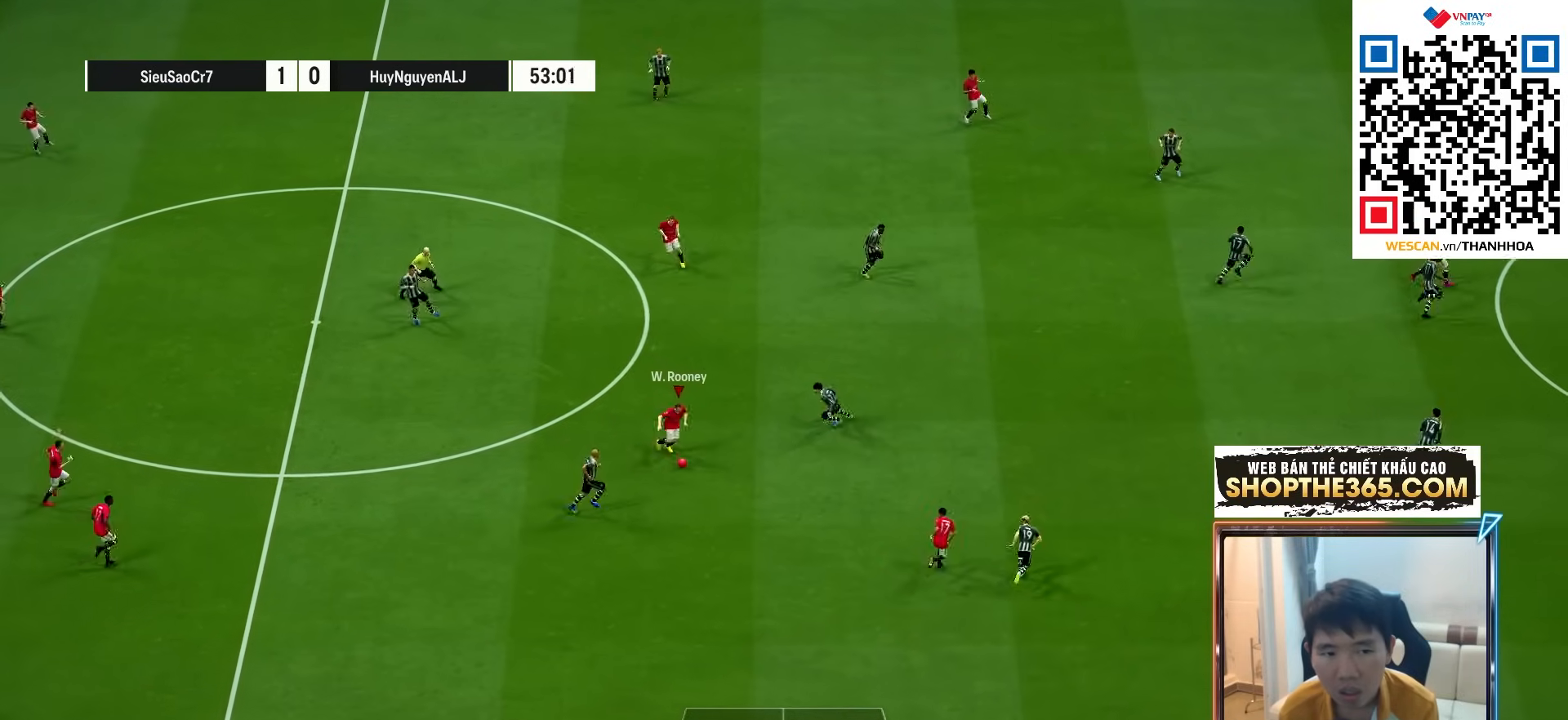
{"dt_ms": 500, "buttons": [], "left_stick": "down-right", "right_stick": "center", "events": []}
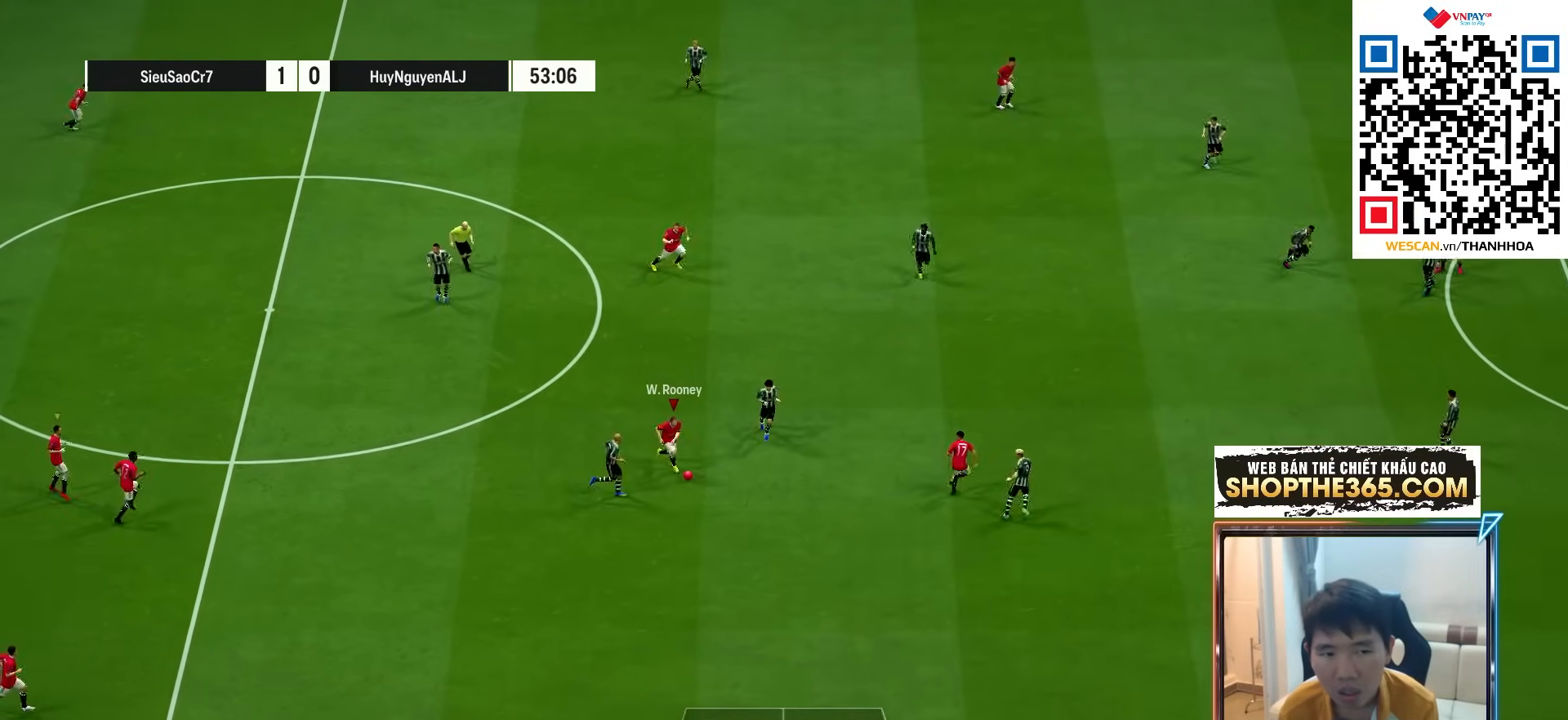
{"dt_ms": 1000, "buttons": [], "left_stick": "down", "right_stick": "center"}
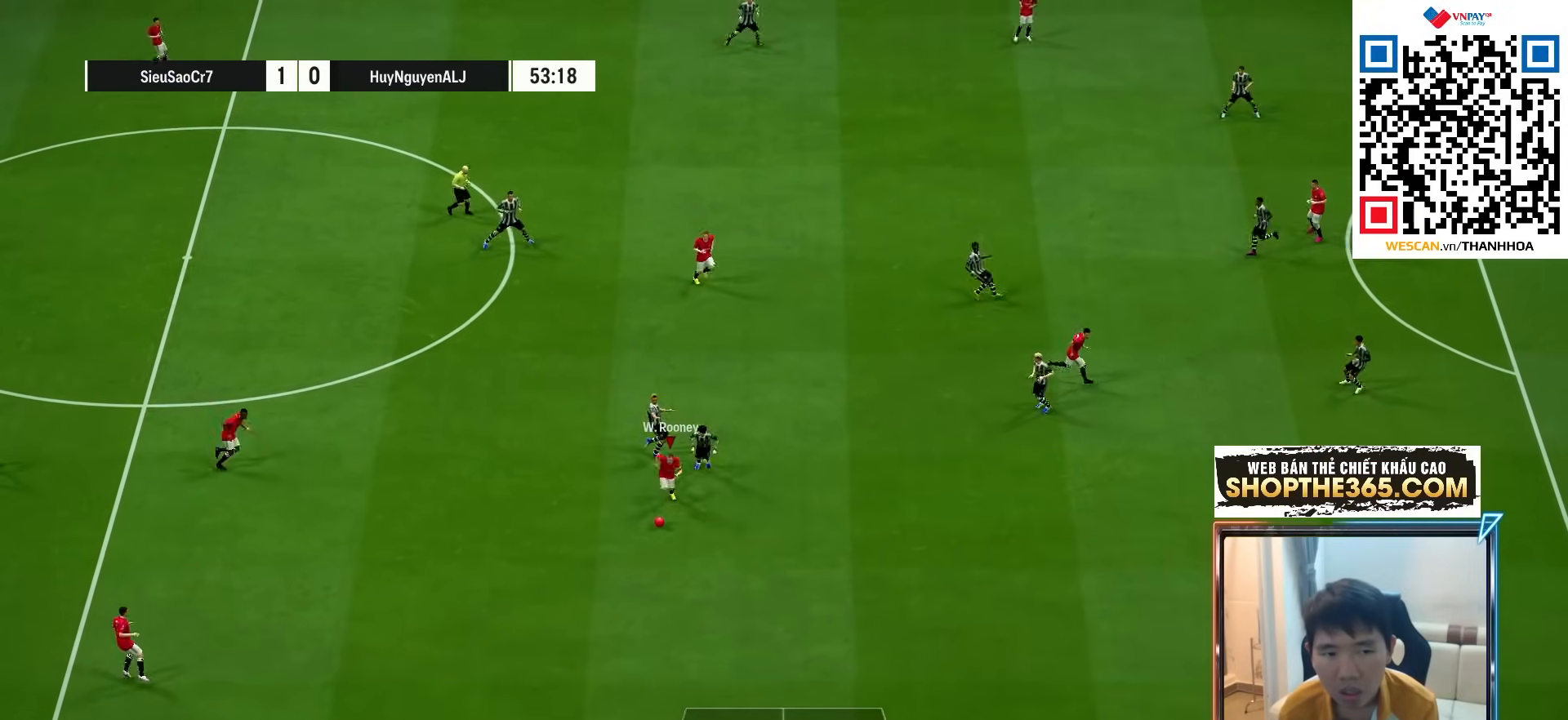
{"dt_ms": 500, "buttons": [], "left_stick": "down-right", "right_stick": "center", "events": [[33, "left_stick", "down-right"], [333, "TRIANGLE", "down"], [433, "TRIANGLE", "up"]]}
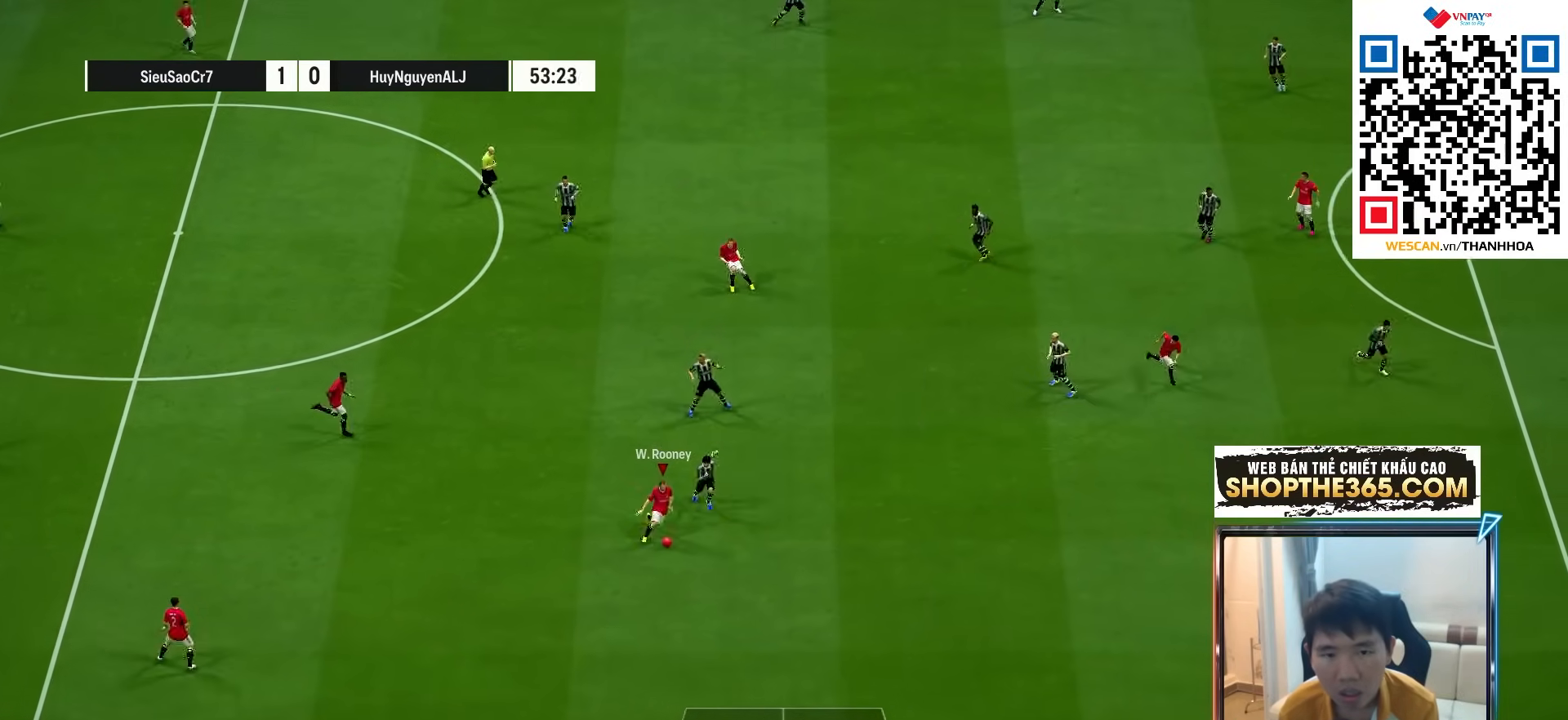
{"dt_ms": 500, "buttons": ["R1"], "left_stick": "down-right", "right_stick": "center", "events": [[217, "R1", "down"]]}
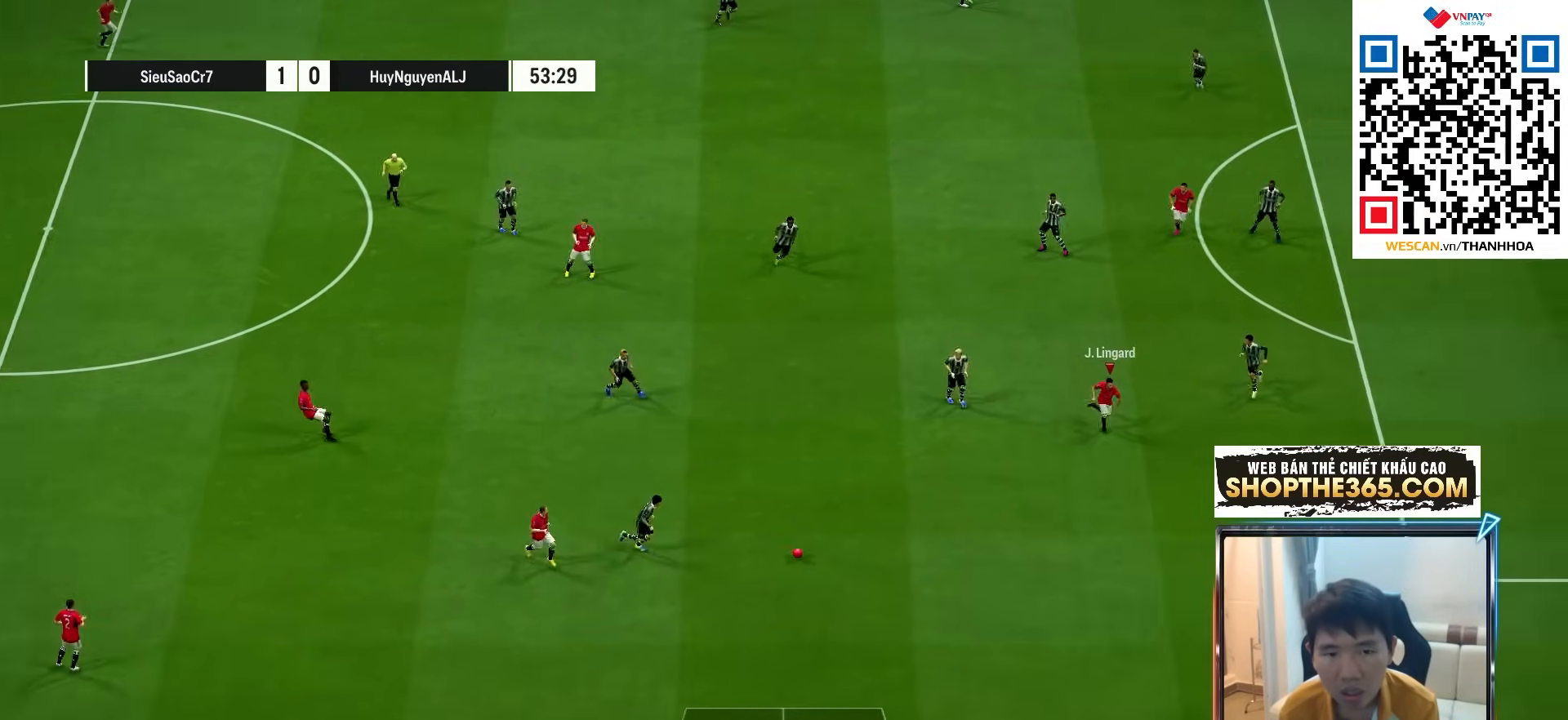
{"dt_ms": 500, "buttons": ["R1"], "left_stick": "down-right", "right_stick": "center", "events": []}
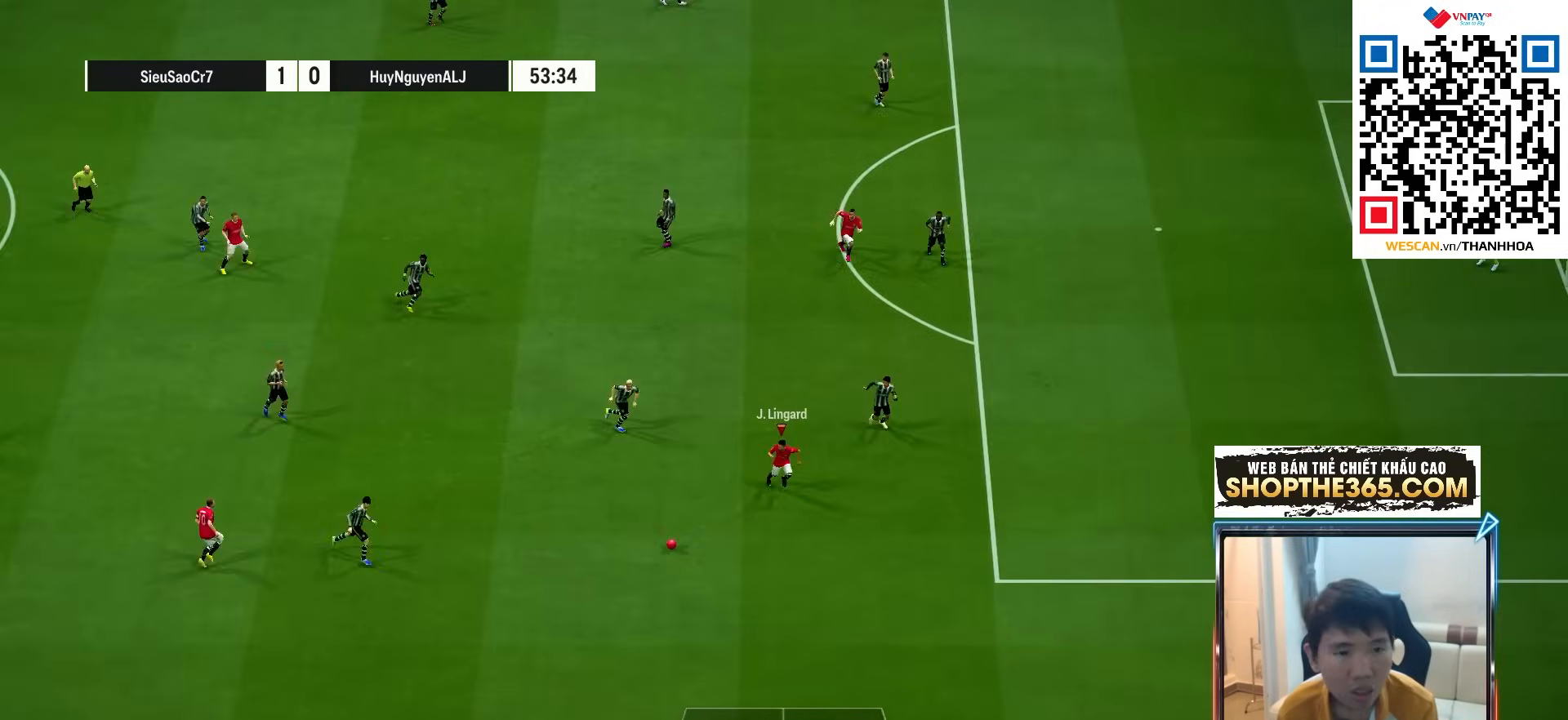
{"dt_ms": 500, "buttons": [], "left_stick": "down-right", "right_stick": "center", "events": [[150, "R1", "up"]]}
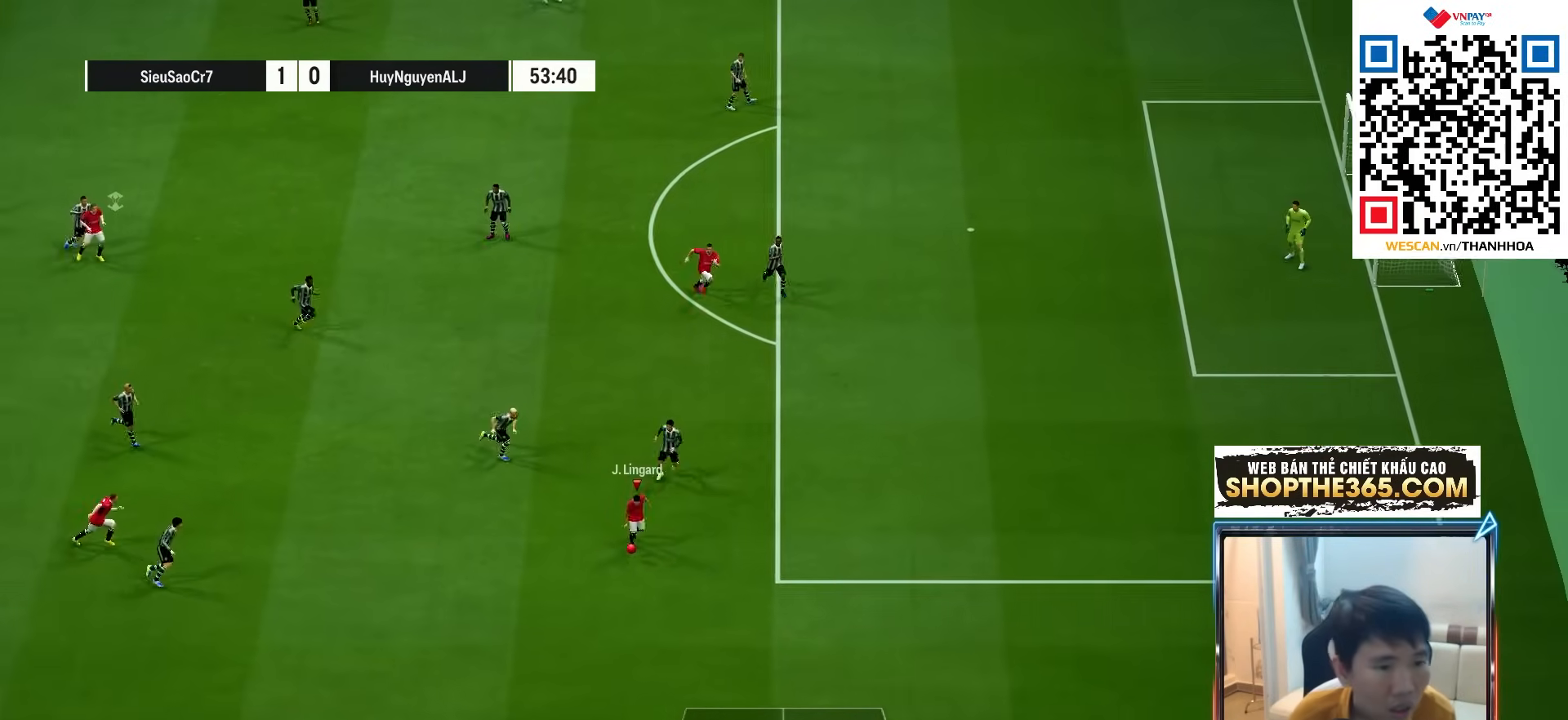
{"dt_ms": 500, "buttons": [], "left_stick": "up-left", "right_stick": "center", "events": [[317, "left_stick", "center"], [367, "left_stick", "up-left"]]}
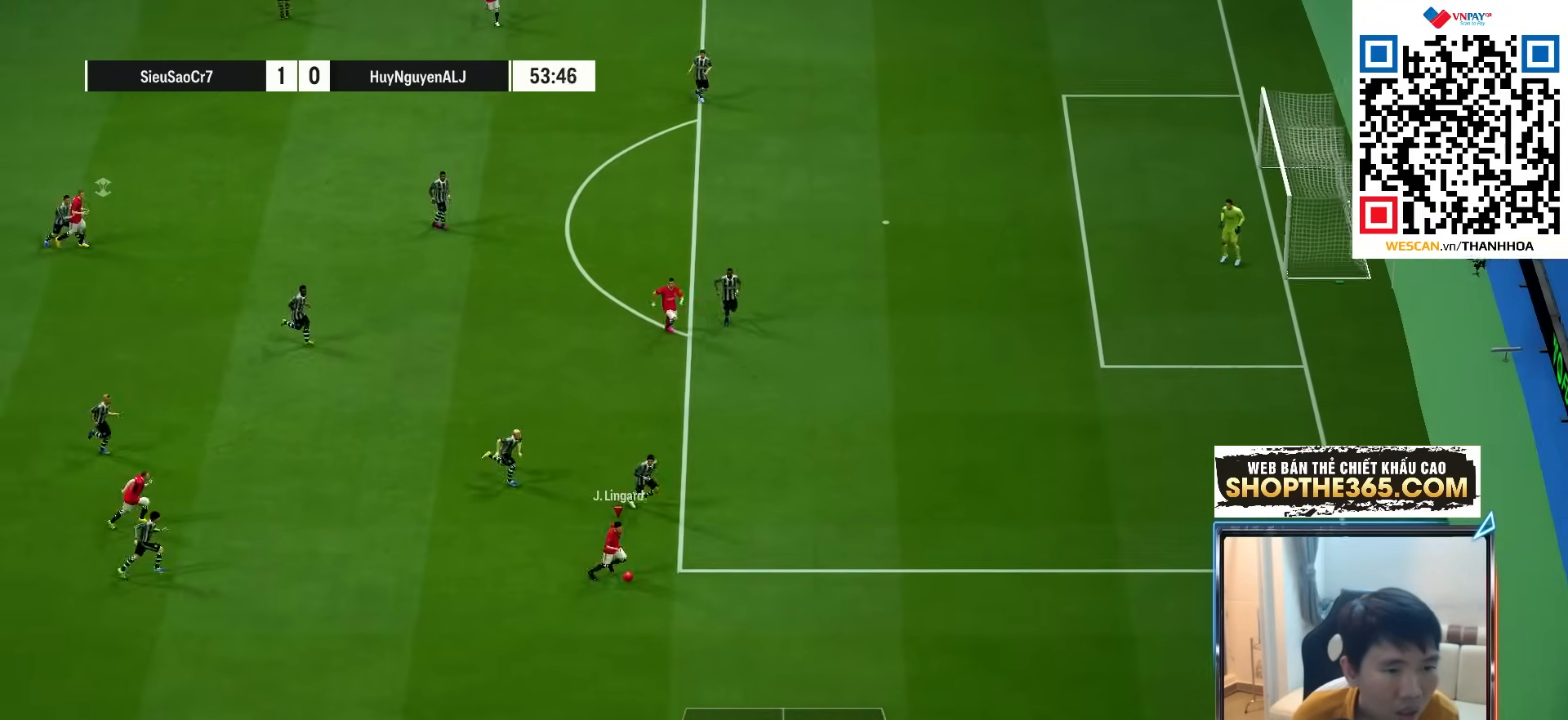
{"dt_ms": 500, "buttons": [], "left_stick": "up", "right_stick": "center", "events": [[233, "CROSS", "down"], [333, "CROSS", "up"], [467, "left_stick", "up"]]}
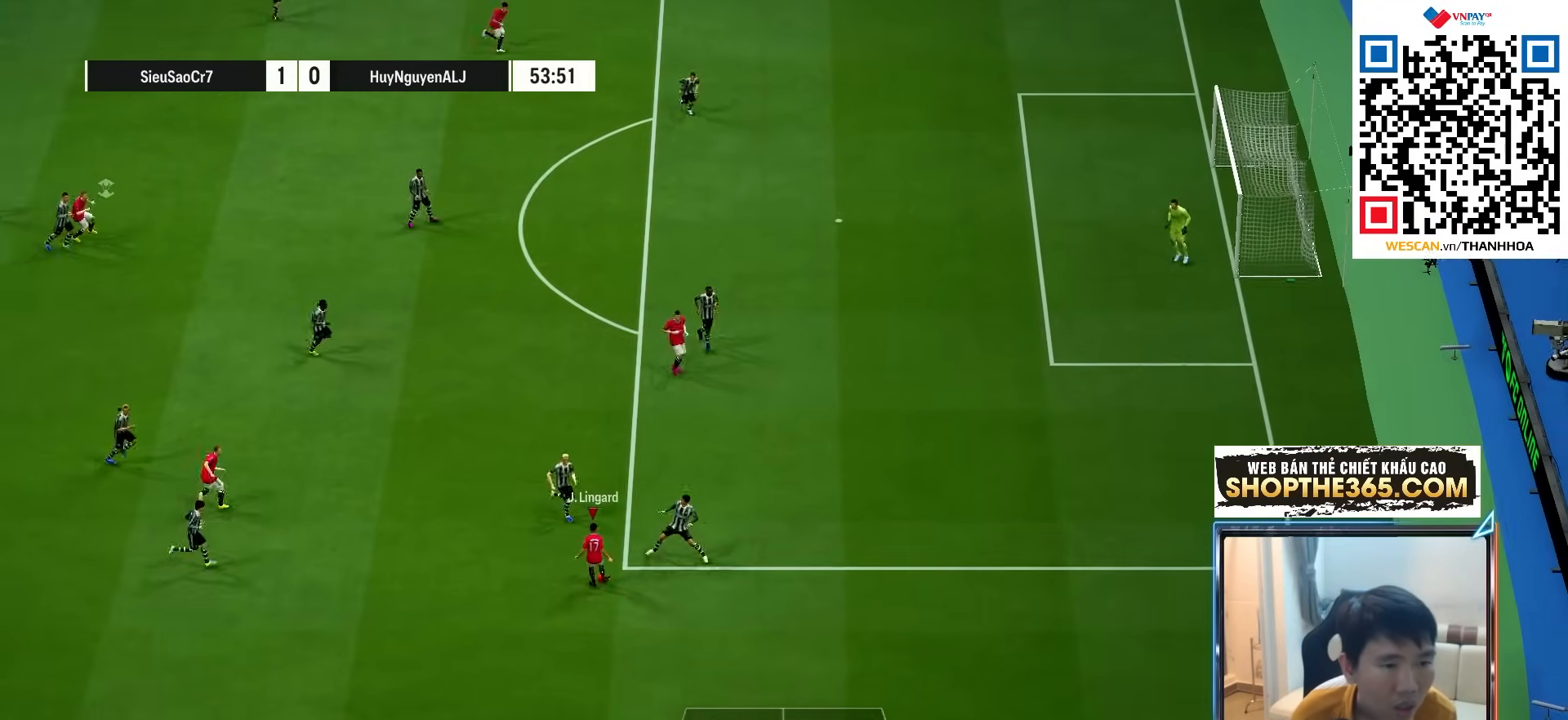
{"dt_ms": 500, "buttons": ["CROSS"], "left_stick": "up-right", "right_stick": "center", "events": [[133, "R1", "down"], [367, "R1", "up"], [400, "left_stick", "up-right"], [483, "CROSS", "down"]]}
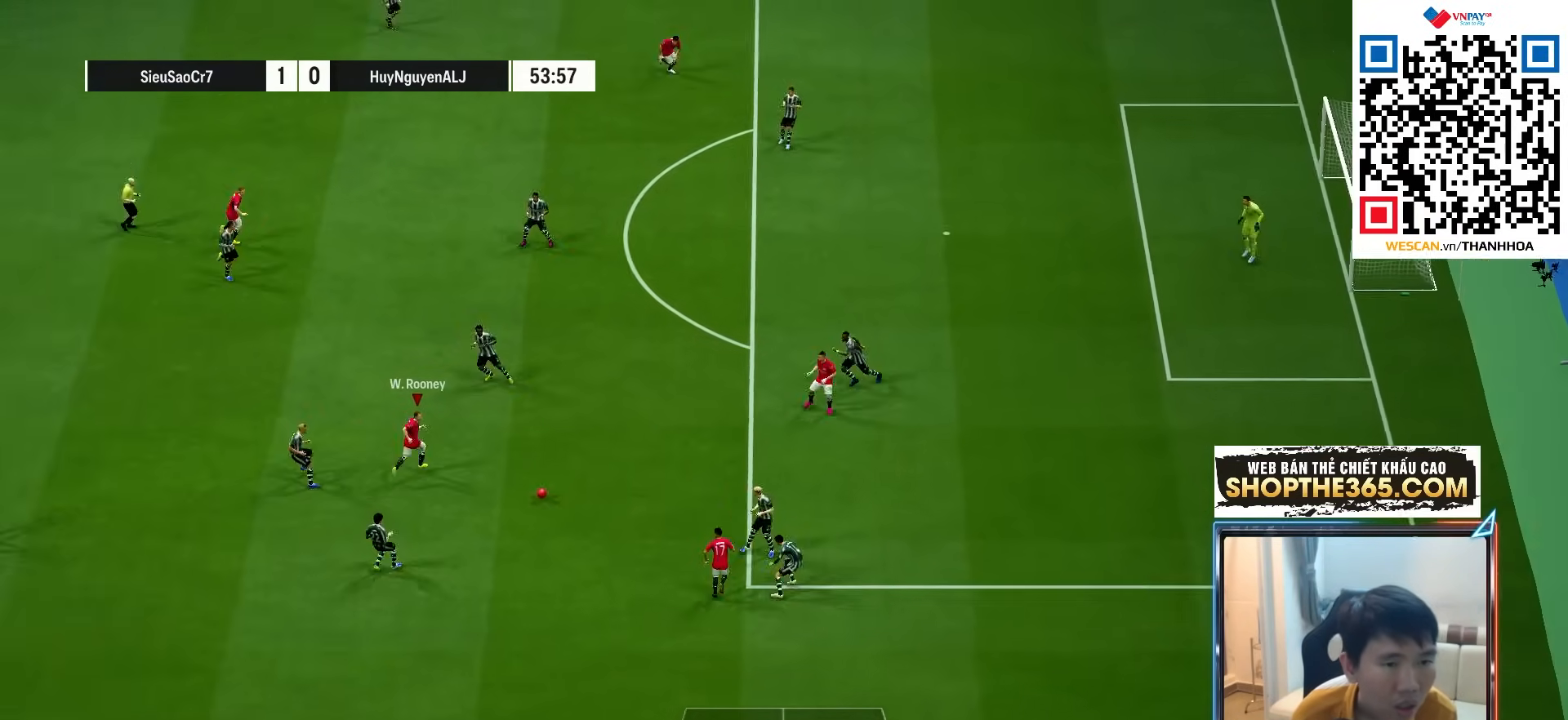
{"dt_ms": 500, "buttons": ["L2"], "left_stick": "left", "right_stick": "center", "events": [[83, "CROSS", "up"], [350, "left_stick", "down-right"], [450, "L2", "down"], [467, "left_stick", "left"]]}
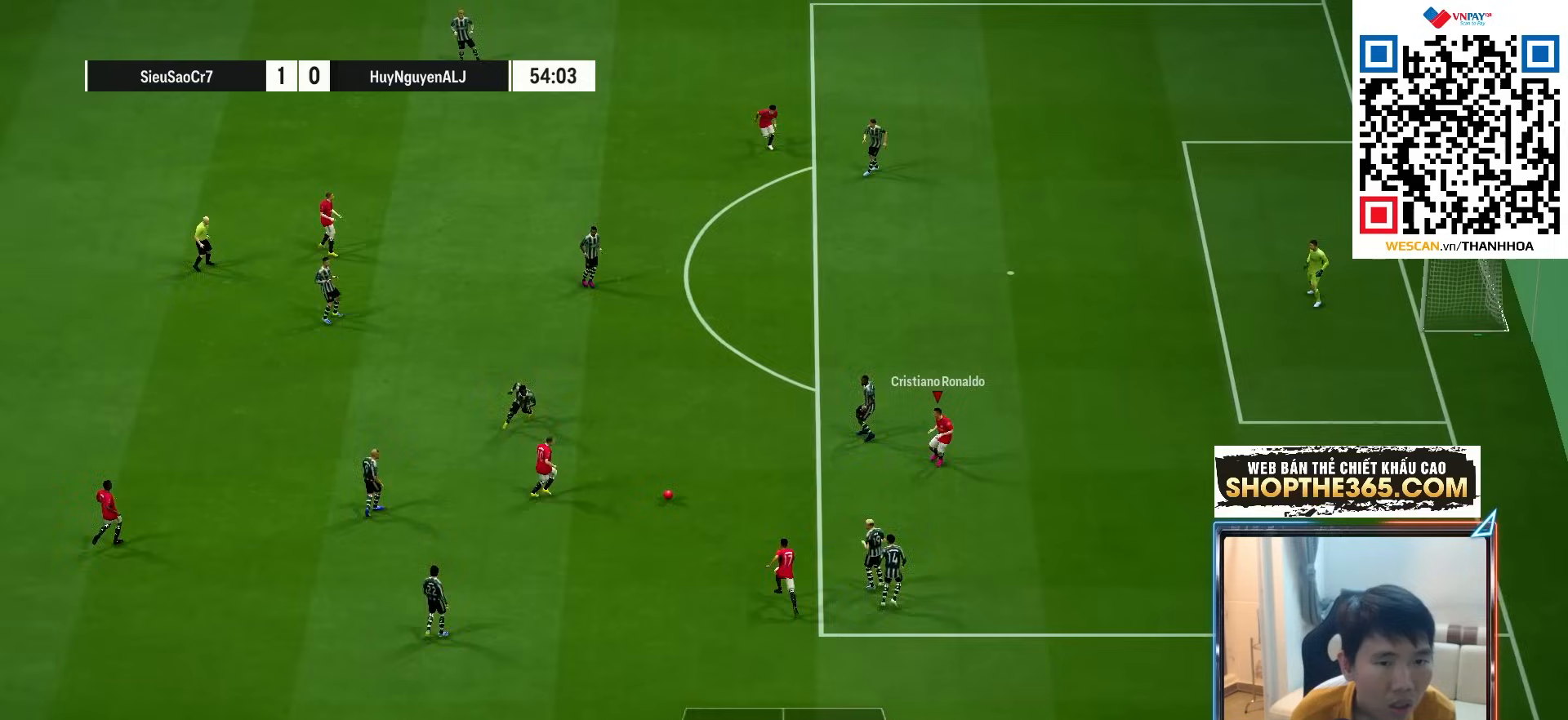
{"dt_ms": 500, "buttons": ["SQUARE", "R1"], "left_stick": "center", "right_stick": "center", "events": [[183, "left_stick", "center"], [217, "L2", "up"], [483, "R1", "down"], [483, "SQUARE", "down"]]}
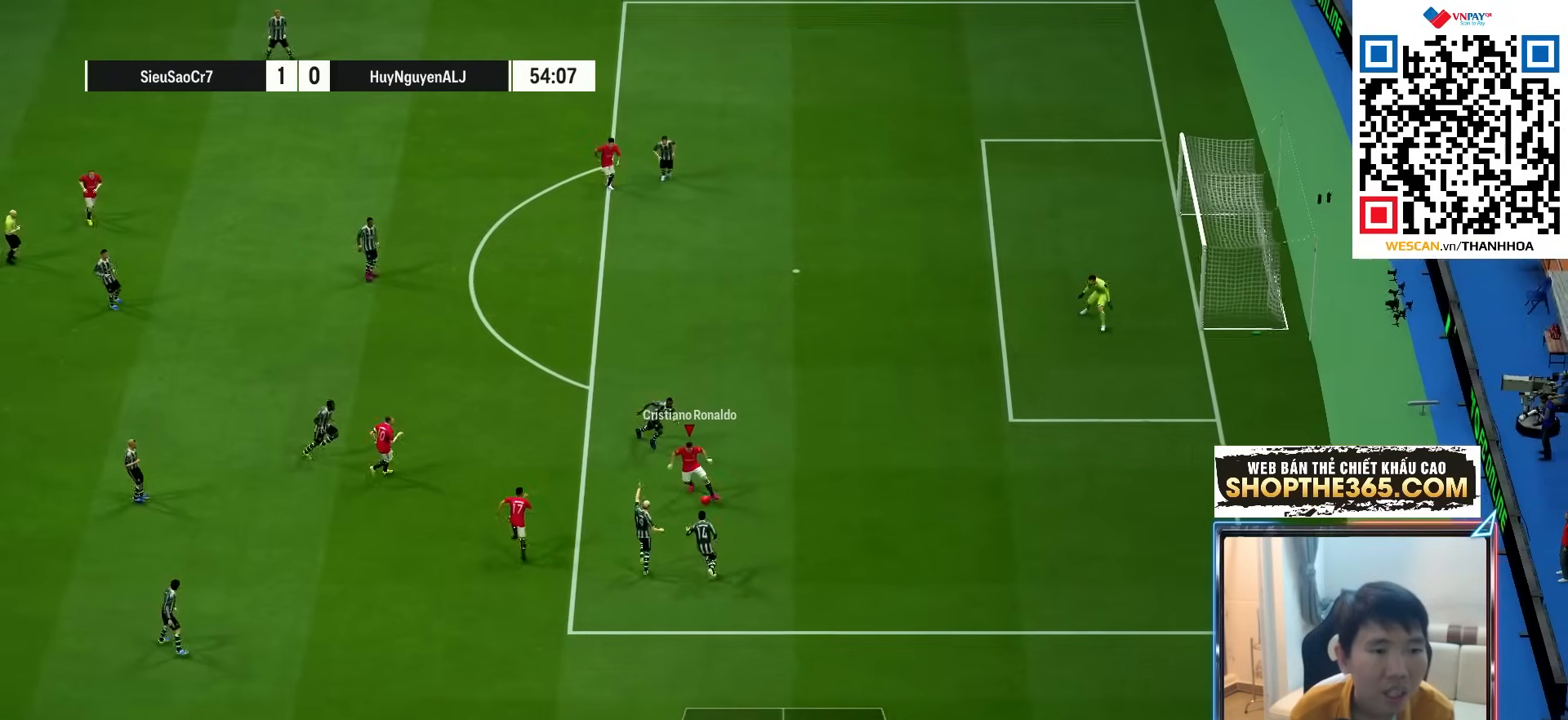
{"dt_ms": 500, "buttons": ["R1"], "left_stick": "center", "right_stick": "center", "events": [[67, "CROSS", "down"], [133, "SQUARE", "up"], [183, "CROSS", "up"]]}
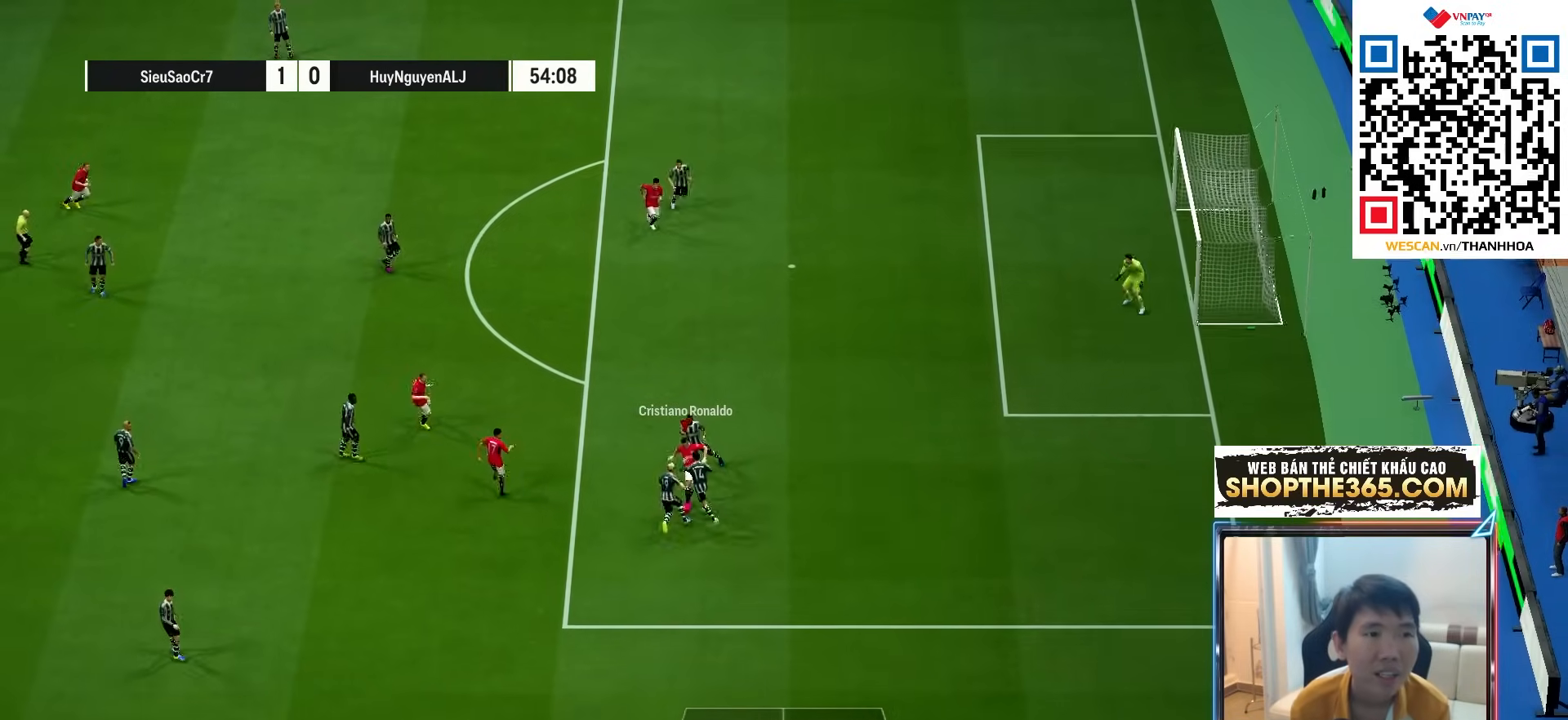
{"dt_ms": 500, "buttons": [], "left_stick": "center", "right_stick": "center", "events": [[67, "R1", "up"]]}
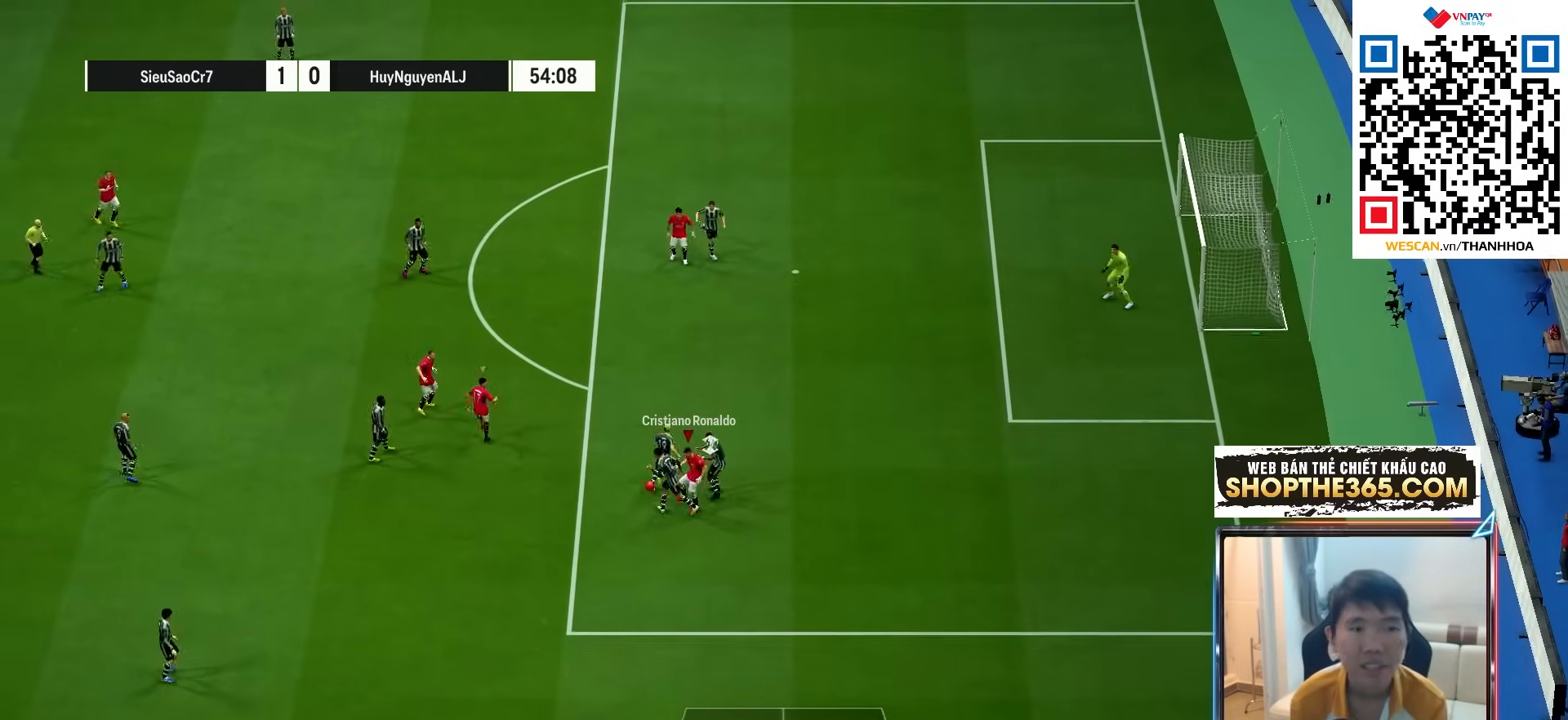
{"dt_ms": 500, "buttons": [], "left_stick": "center", "right_stick": "center", "events": []}
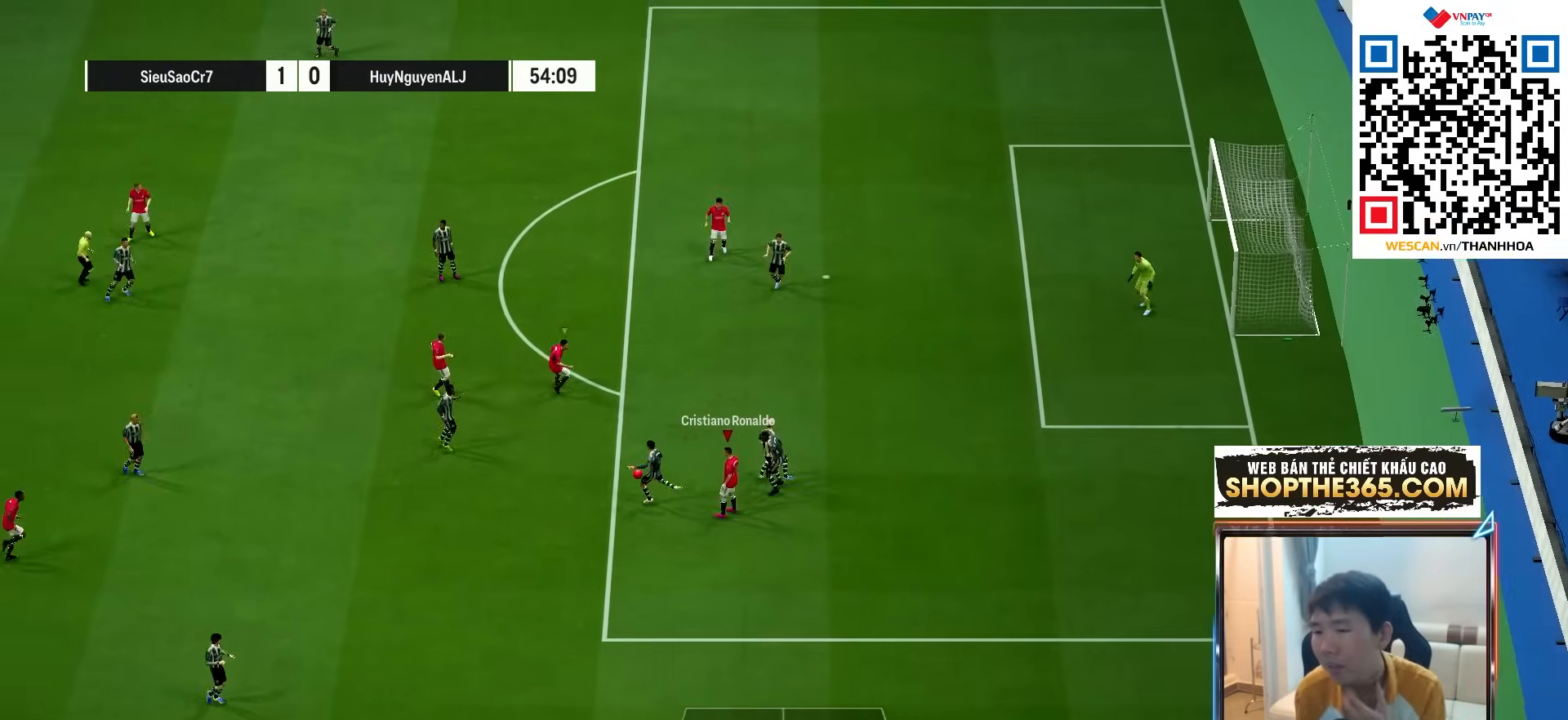
{"dt_ms": 500, "buttons": [], "left_stick": "center", "right_stick": "center", "events": []}
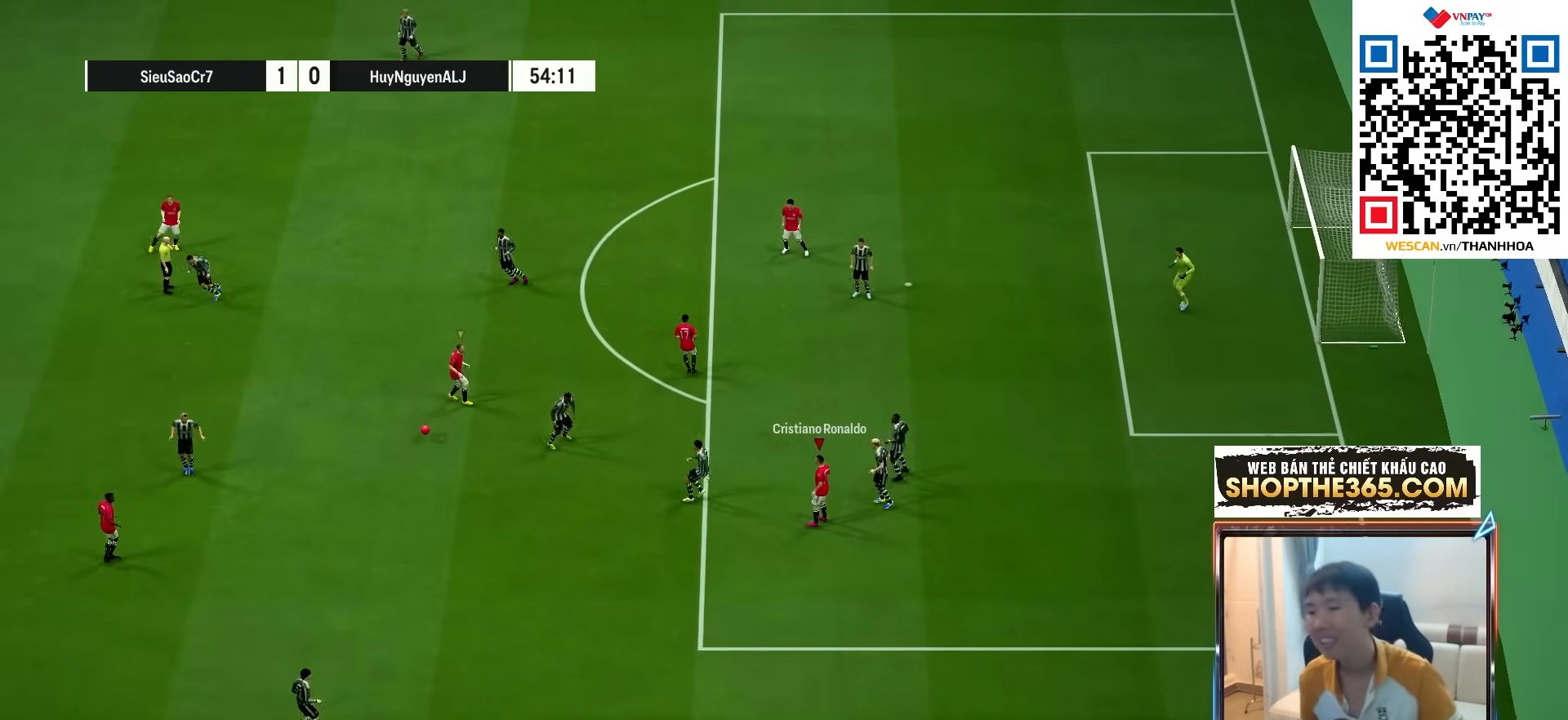
{"dt_ms": 500, "buttons": [], "left_stick": "center", "right_stick": "center", "events": []}
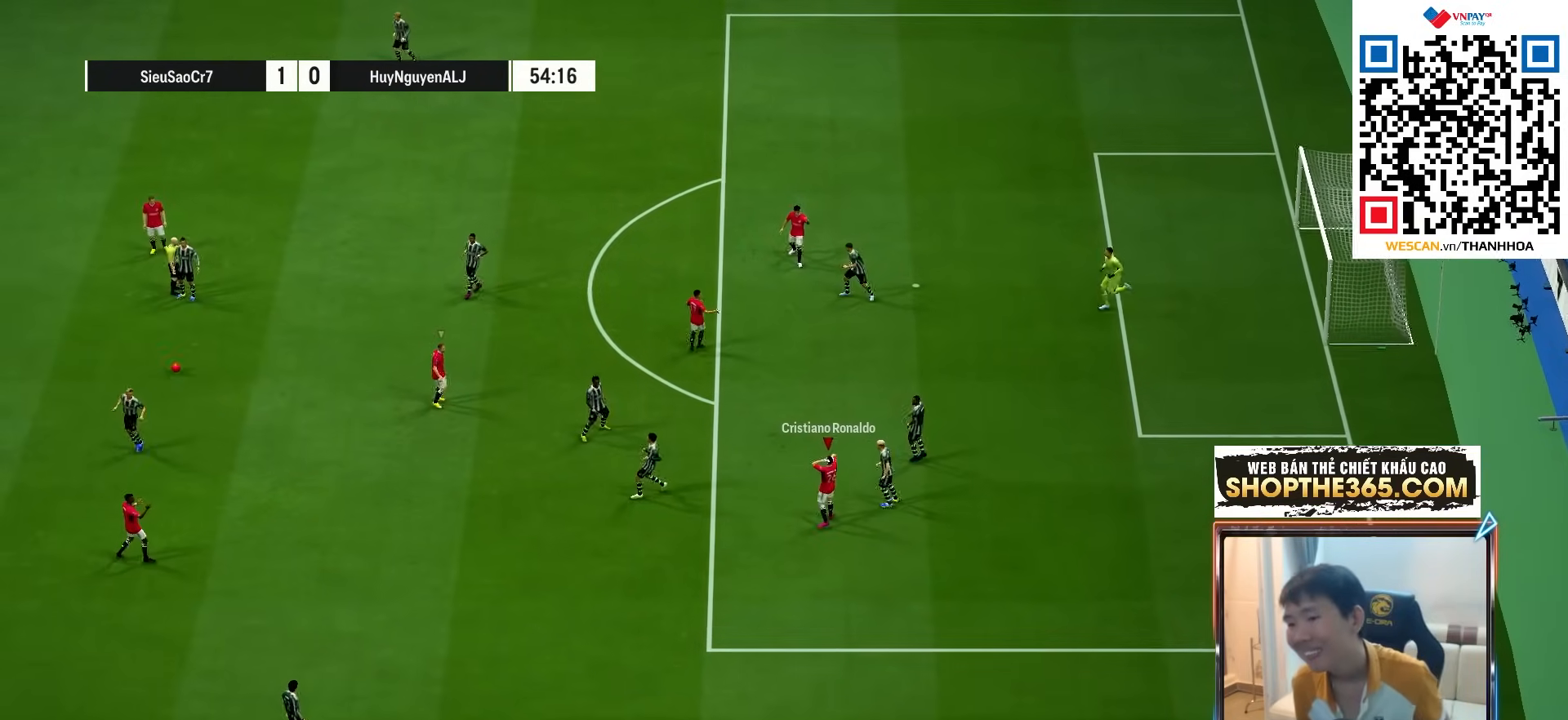
{"dt_ms": 500, "buttons": [], "left_stick": "center", "right_stick": "center", "events": []}
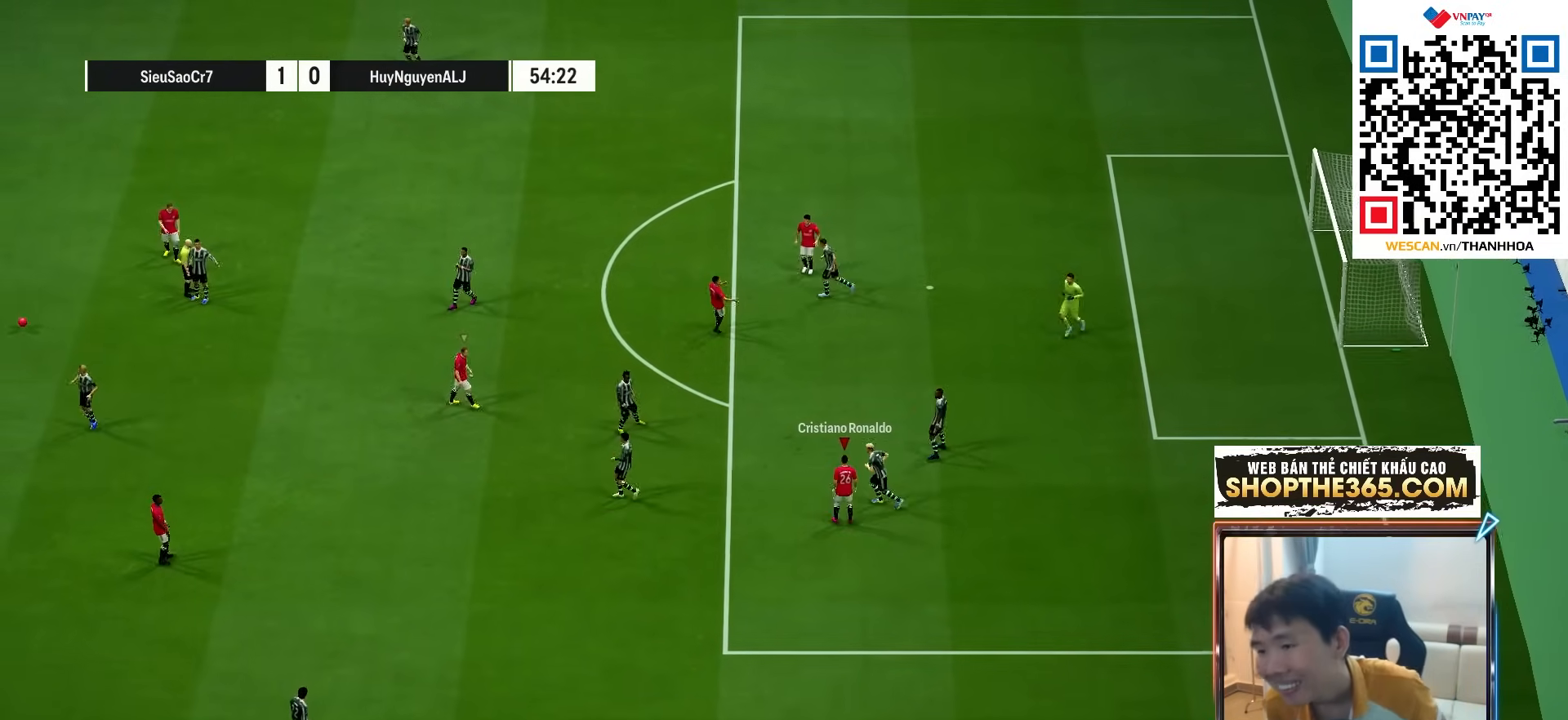
{"dt_ms": 500, "buttons": [], "left_stick": "center", "right_stick": "center", "events": []}
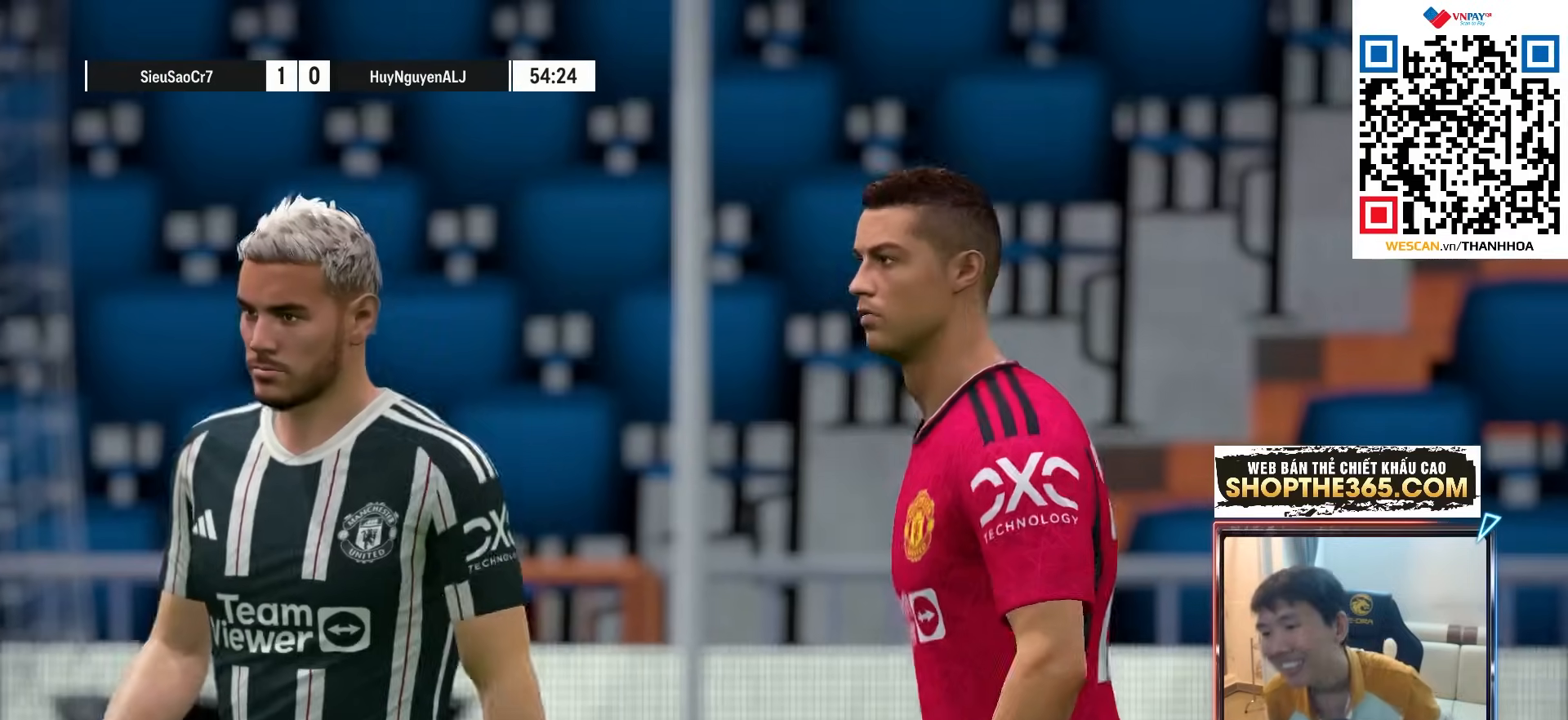
{"dt_ms": 500, "buttons": [], "left_stick": "center", "right_stick": "center", "events": []}
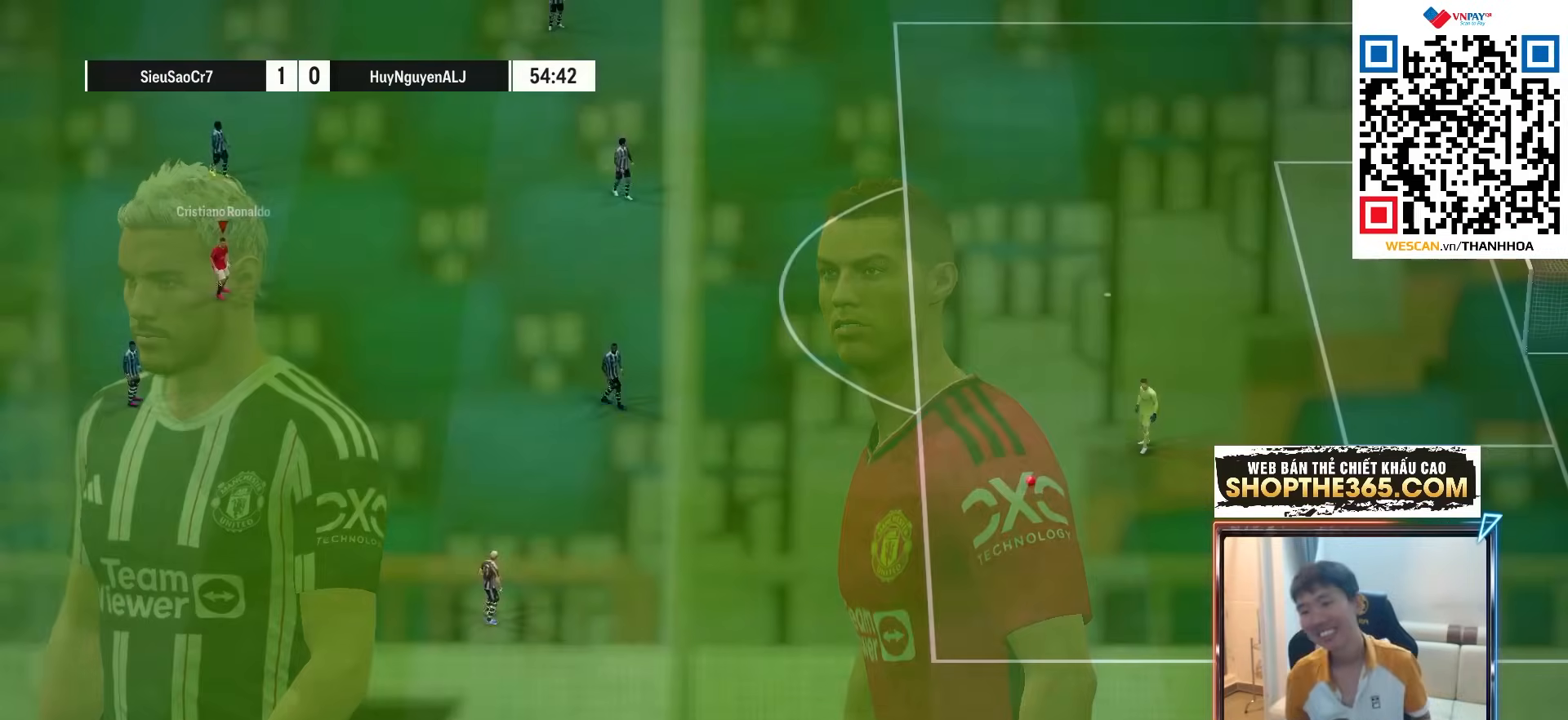
{"dt_ms": 500, "buttons": ["CROSS", "R1"], "left_stick": "down-right", "right_stick": "center"}
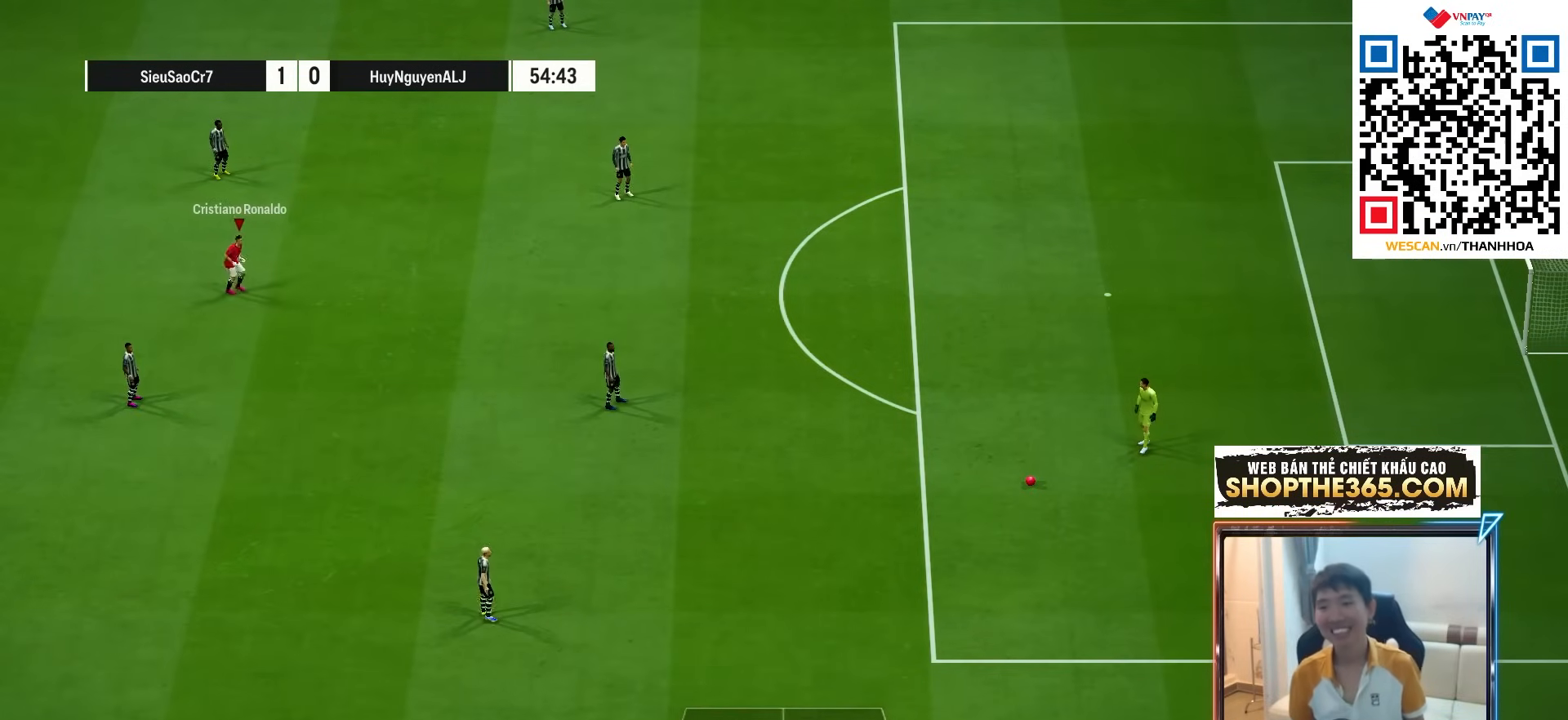
{"dt_ms": 500, "buttons": ["R1"], "left_stick": "down-right", "right_stick": "center", "events": [[483, "CROSS", "up"]]}
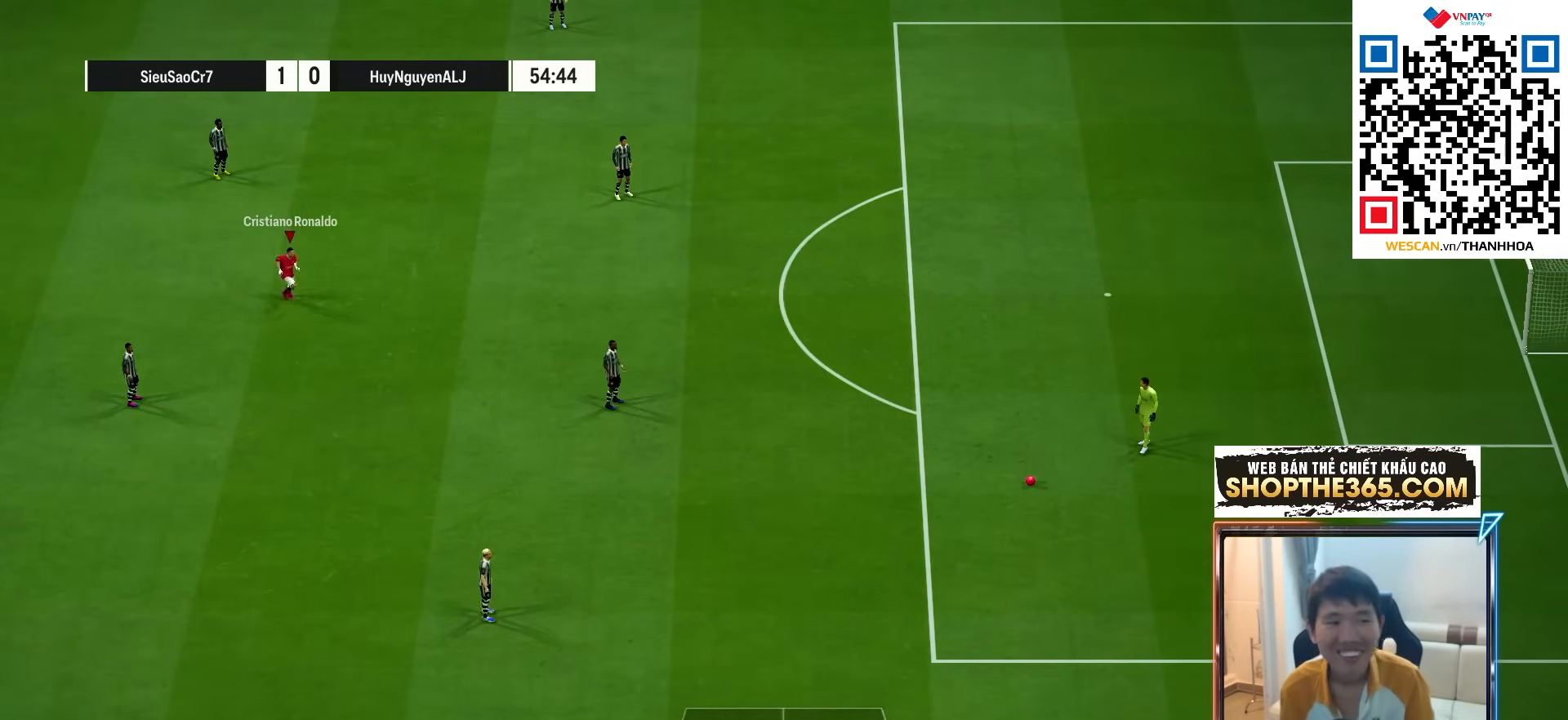
{"dt_ms": 500, "buttons": ["R1"], "left_stick": "down-right", "right_stick": "center", "events": []}
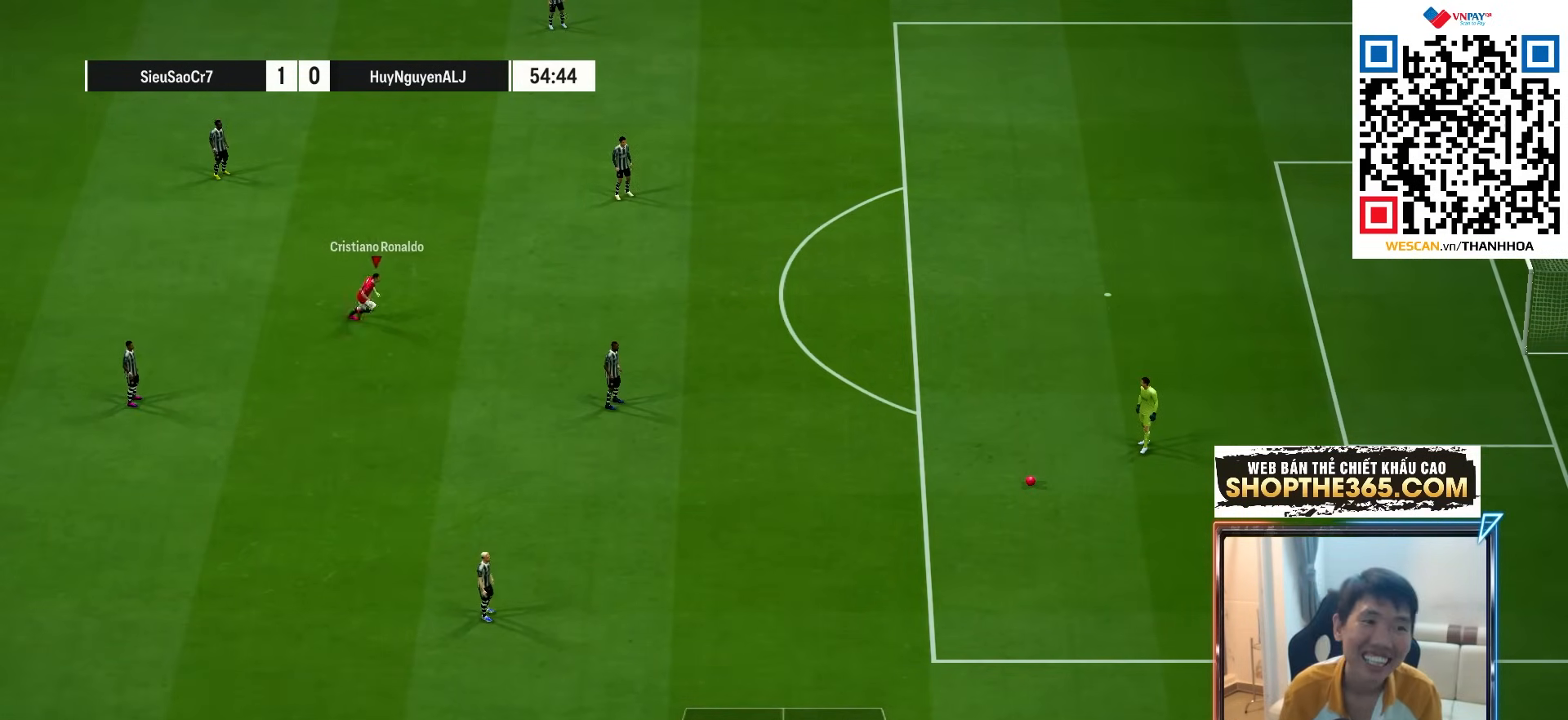
{"dt_ms": 500, "buttons": ["R1"], "left_stick": "down-right", "right_stick": "center", "events": []}
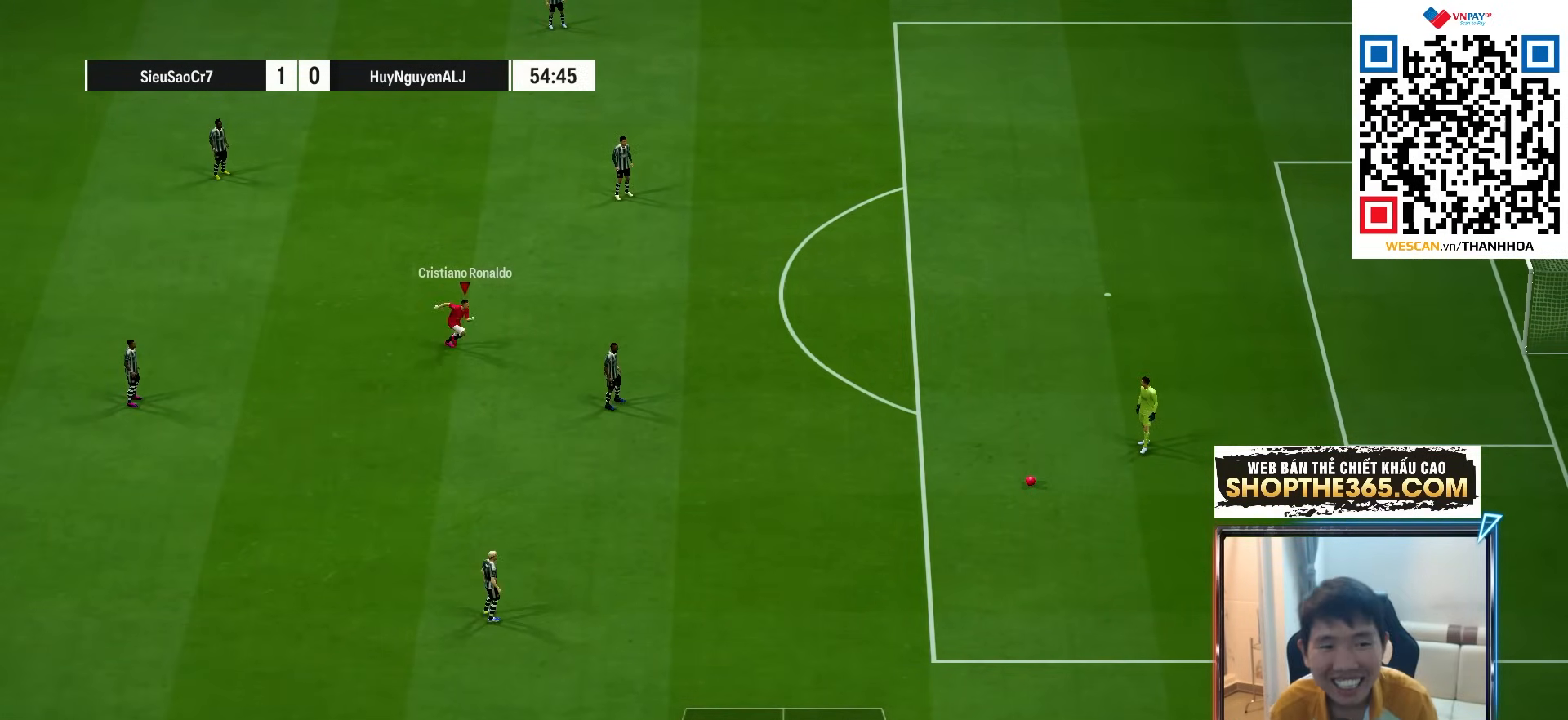
{"dt_ms": 500, "buttons": ["R1"], "left_stick": "right", "right_stick": "center", "events": [[383, "left_stick", "right"]]}
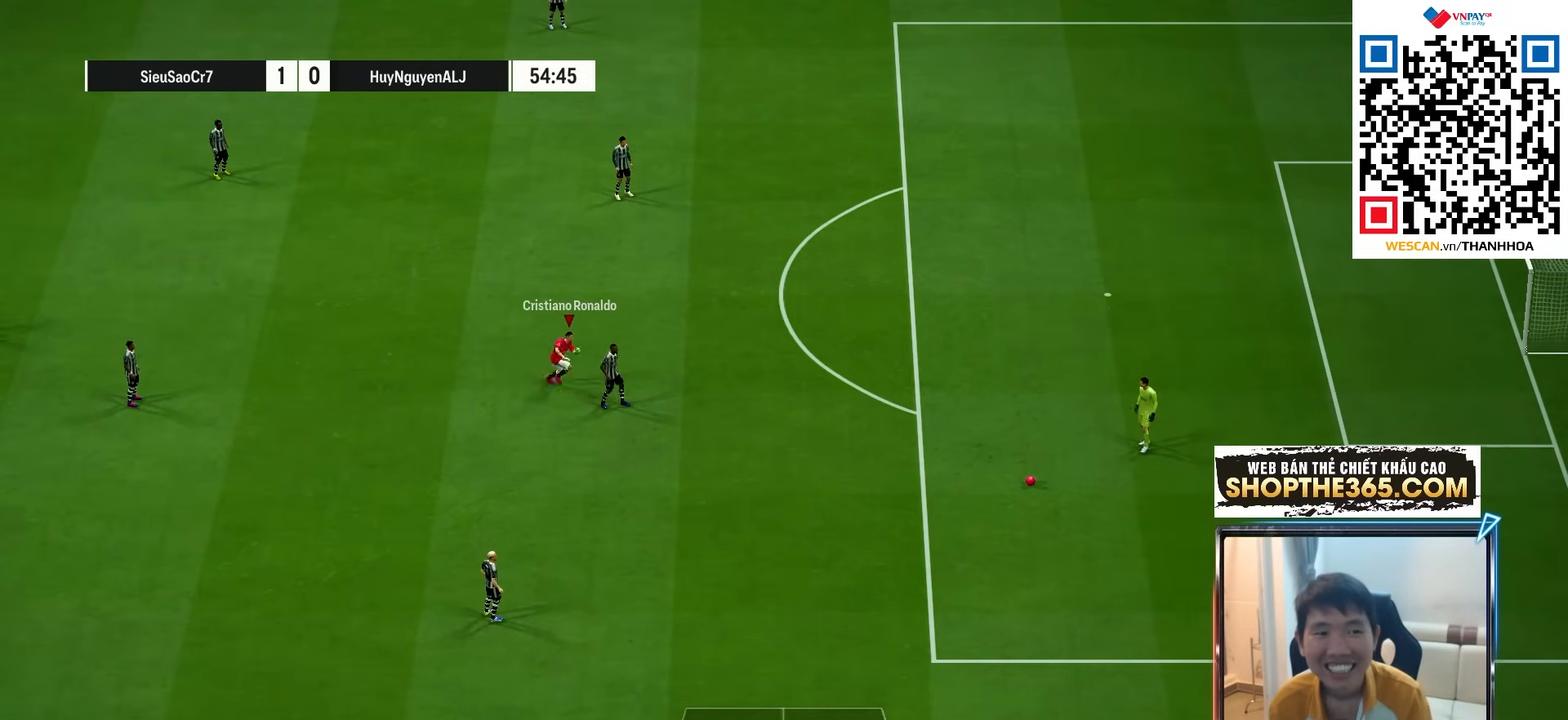
{"dt_ms": 500, "buttons": ["R1"], "left_stick": "down-right", "right_stick": "center", "events": [[233, "left_stick", "down-right"], [383, "right_stick", "down"], [483, "right_stick", "center"]]}
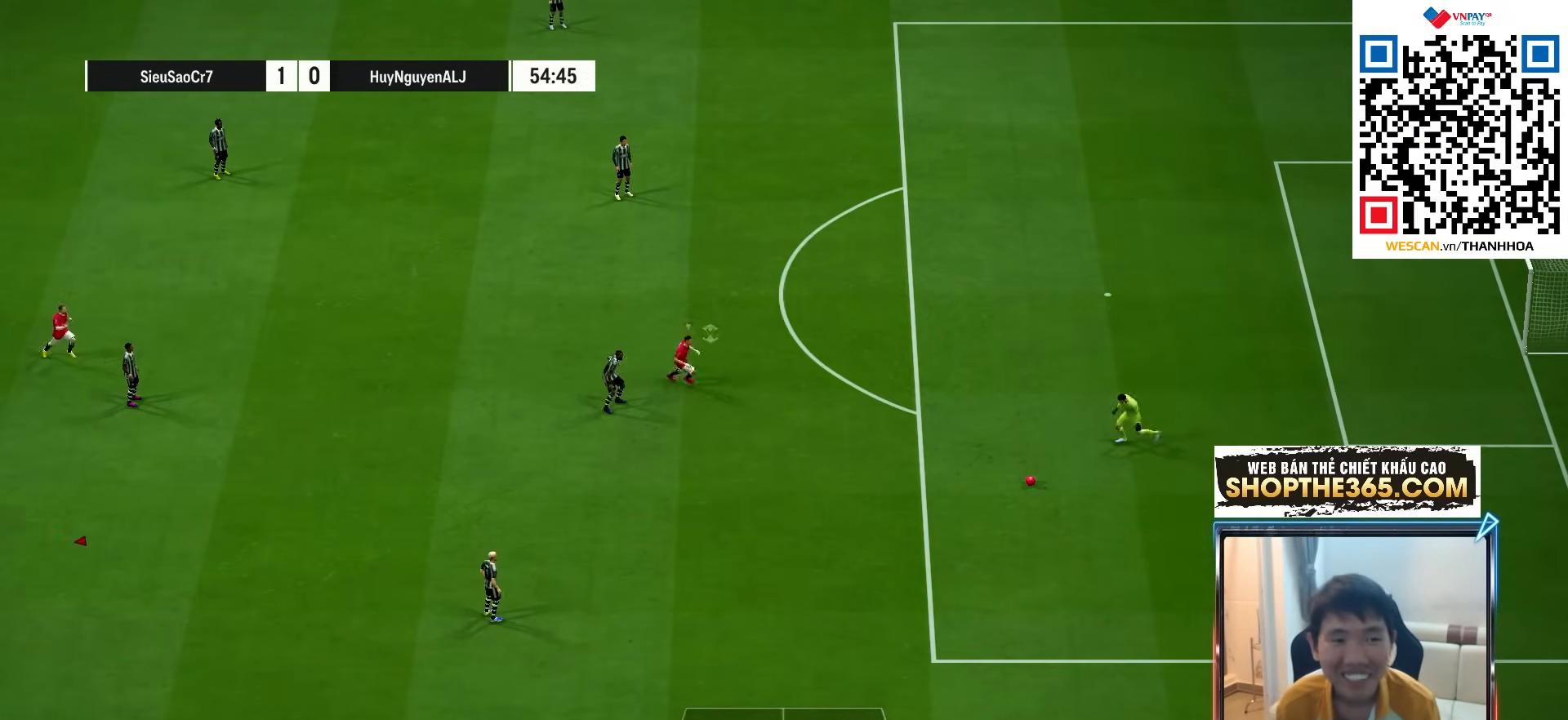
{"dt_ms": 500, "buttons": ["R1", "R2"], "left_stick": "down-right", "right_stick": "center", "events": [[83, "R2", "down"]]}
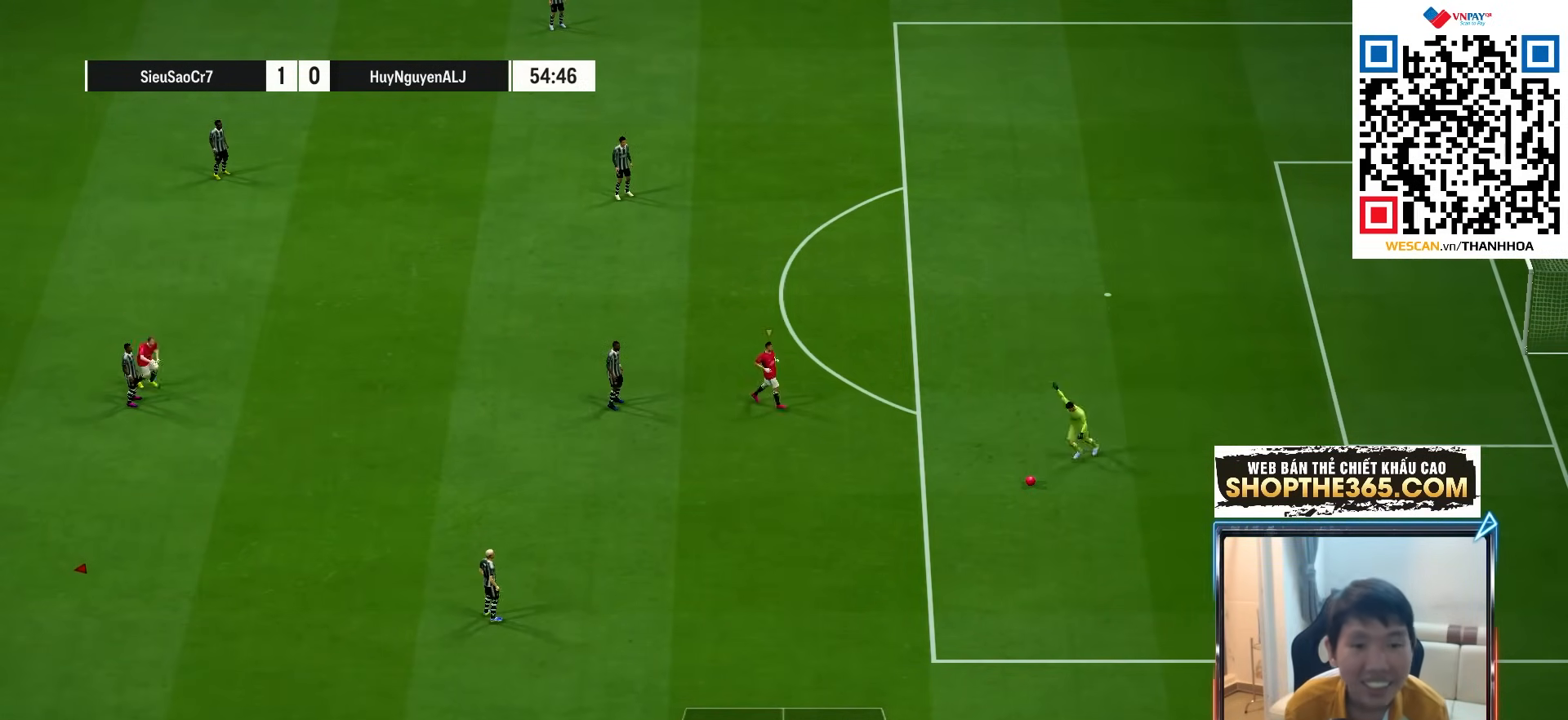
{"dt_ms": 500, "buttons": ["R1", "R2"], "left_stick": "right", "right_stick": "center", "events": [[267, "left_stick", "right"]]}
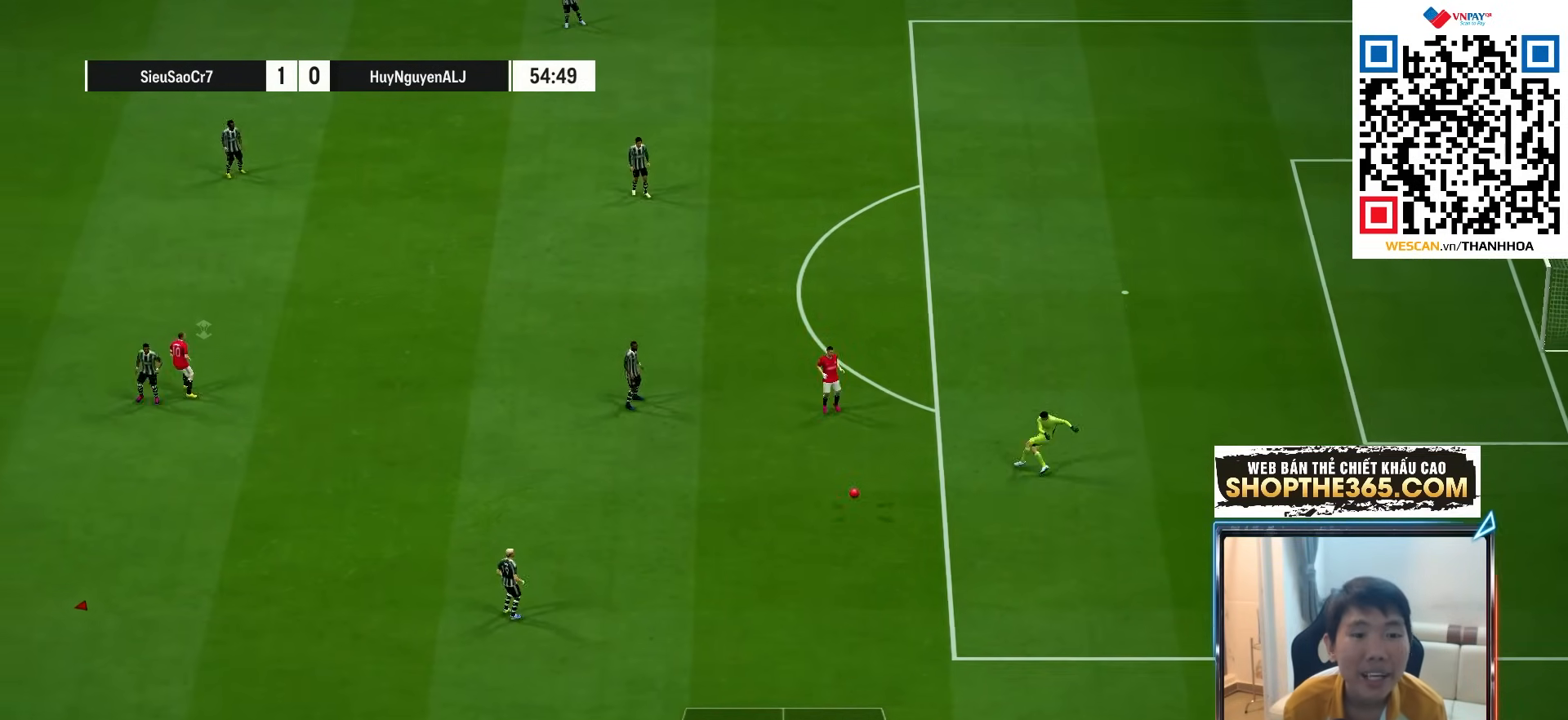
{"dt_ms": 500, "buttons": ["R1", "R2"], "left_stick": "up", "right_stick": "center", "events": [[150, "left_stick", "up-right"], [450, "left_stick", "up"]]}
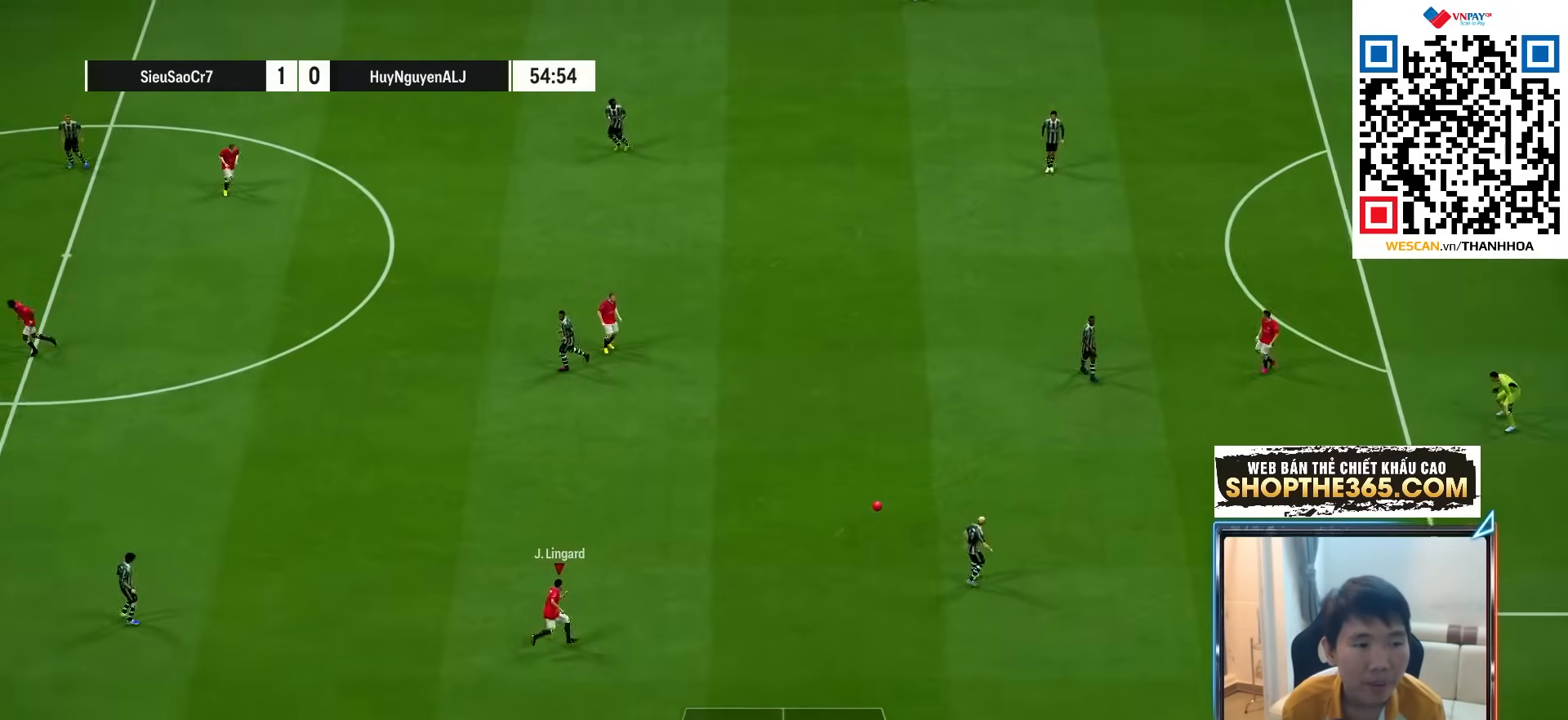
{"dt_ms": 500, "buttons": ["L1", "R1"], "left_stick": "right", "right_stick": "center", "events": [[417, "L1", "down"], [450, "R2", "up"], [467, "left_stick", "right"]]}